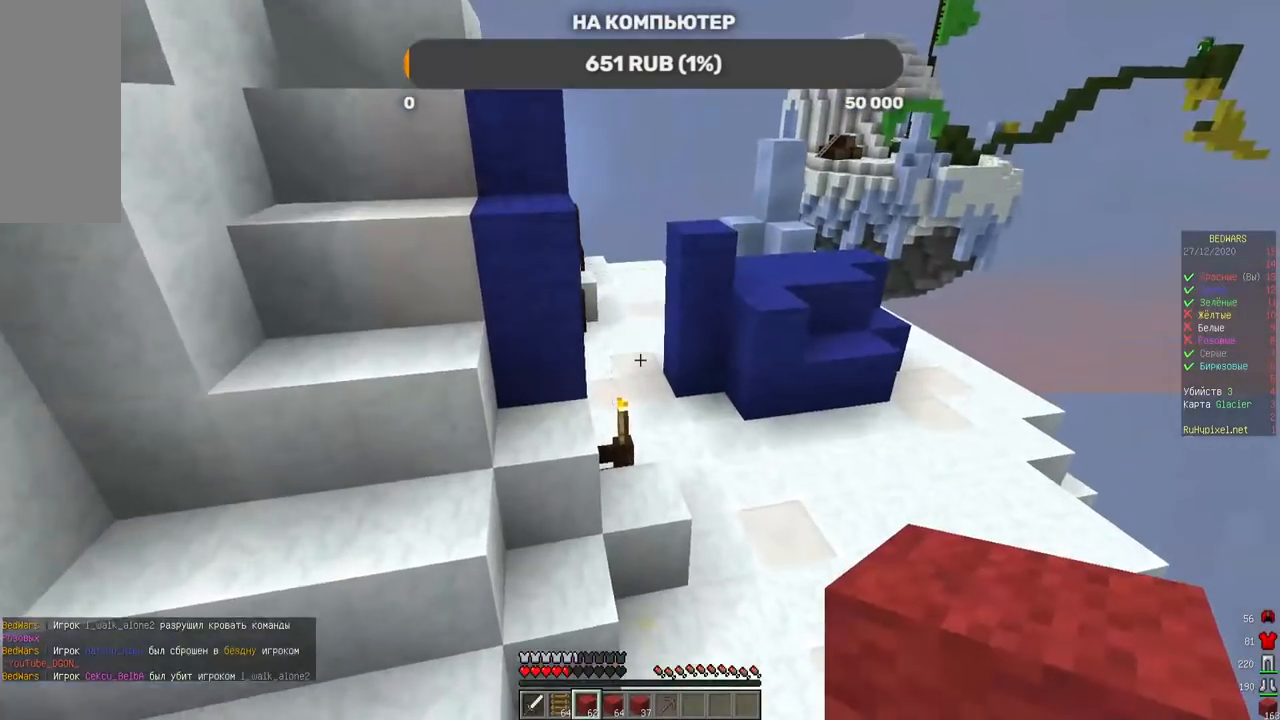
Gameplay with keyboard and mouse; each line is a JSON object with the keys and mouse buttons held at the frame after it. "events" lists presses ("down") and releases ("up") of "a", "d", "s", "w", "mouse_left" and "mouse_right" between this image and that frame as [ms after this image, input, new state], when the widget could be followed in between. "mouse_left", "mouse_right" = the "left", "right" buttons of the "mouse" list. No other keys are recorded. Fast repeated clicks can show as one long hold. Mouse movement is not recorded.
{"keys": ["d", "w"], "mouse": [], "events": [[84, "d", "down"]]}
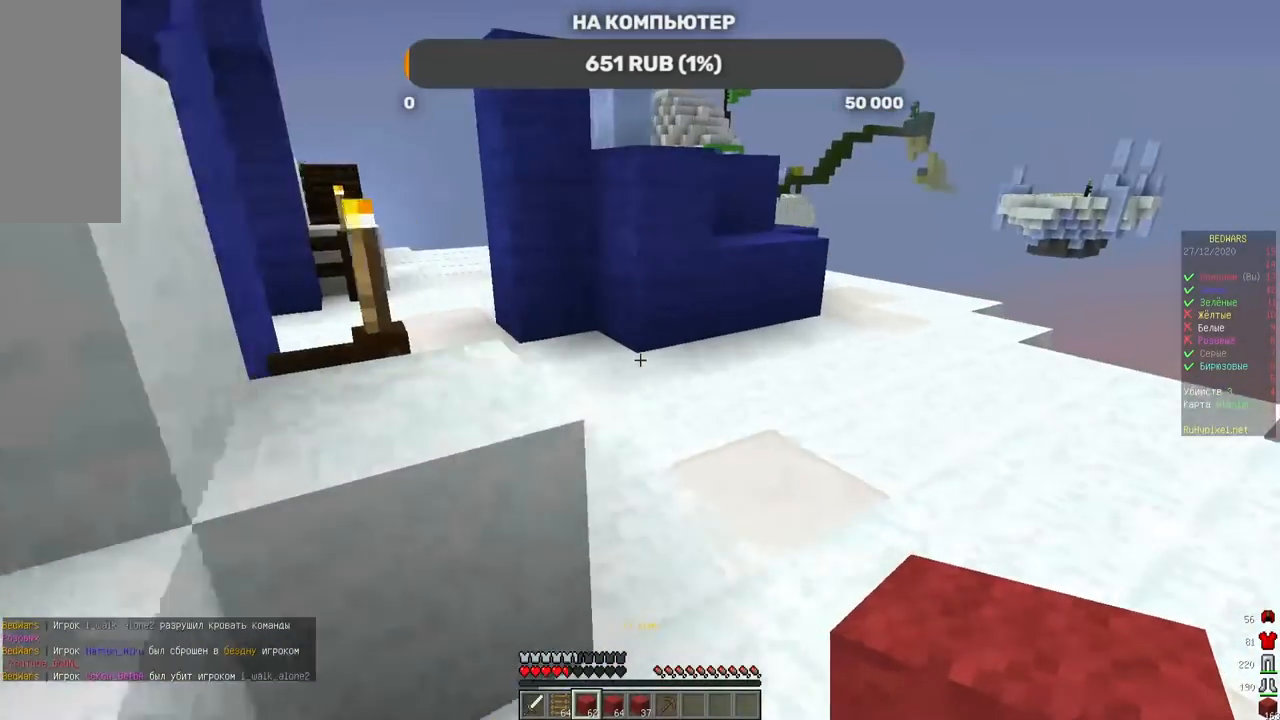
{"keys": ["d", "w"], "mouse": ["left"]}
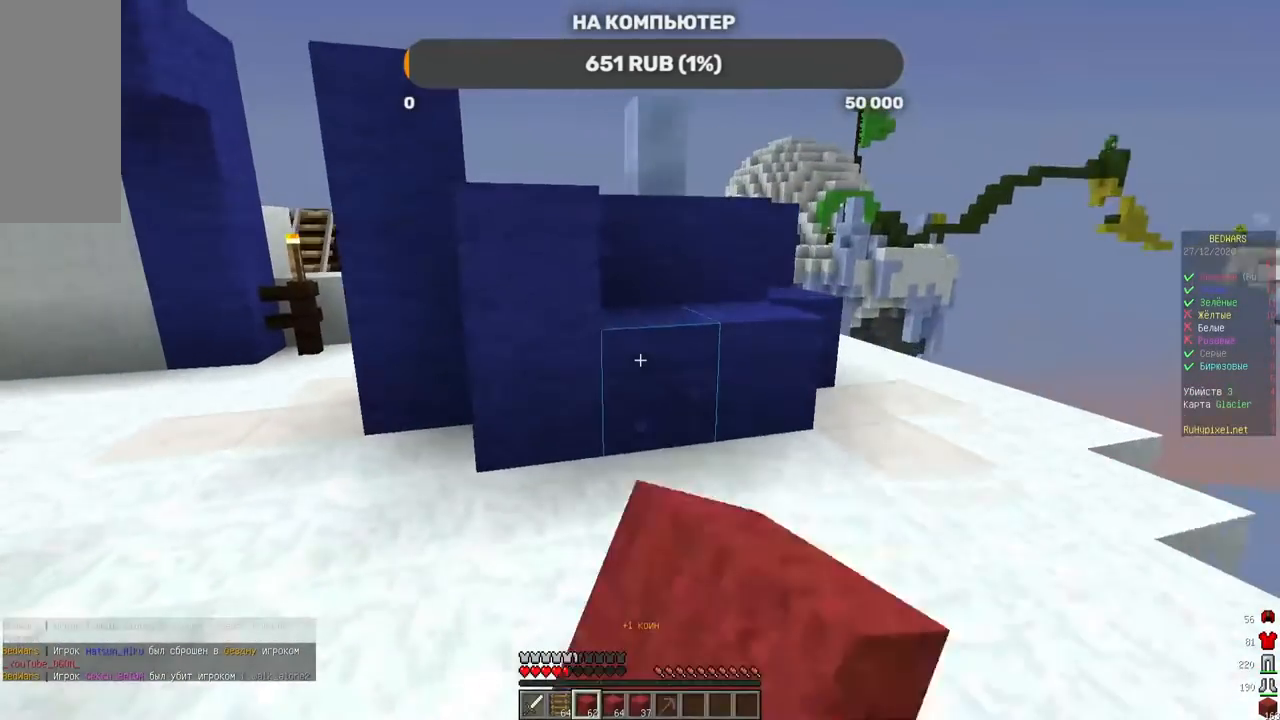
{"keys": ["d"], "mouse": ["left"], "events": [[453, "w", "up"]]}
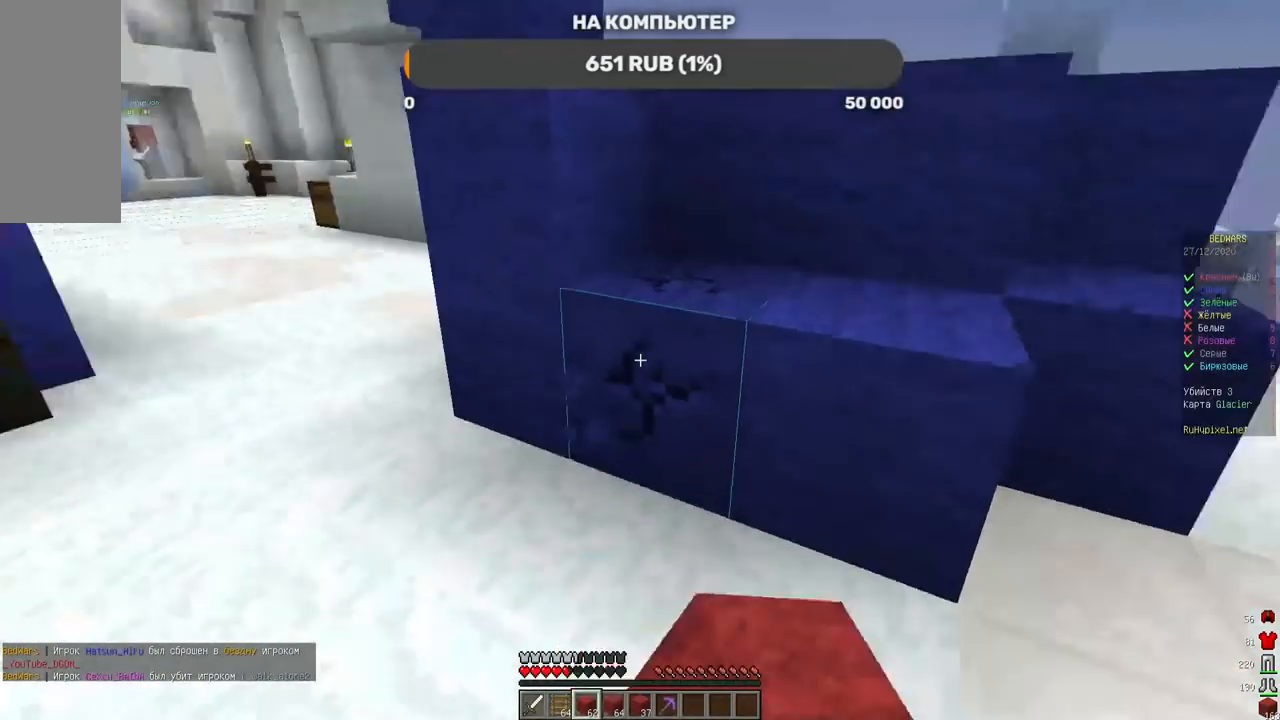
{"keys": [], "mouse": ["left"], "events": [[135, "a", "down"], [152, "d", "up"], [320, "a", "up"]]}
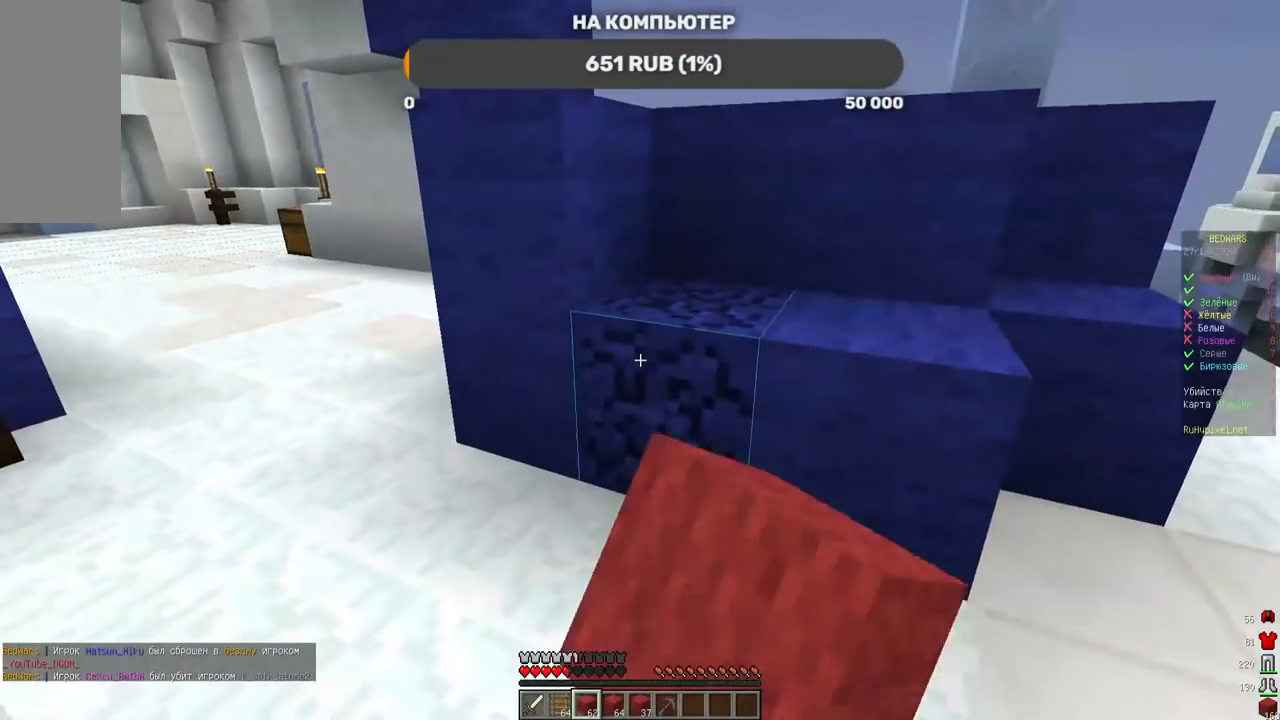
{"keys": [], "mouse": ["left"], "events": []}
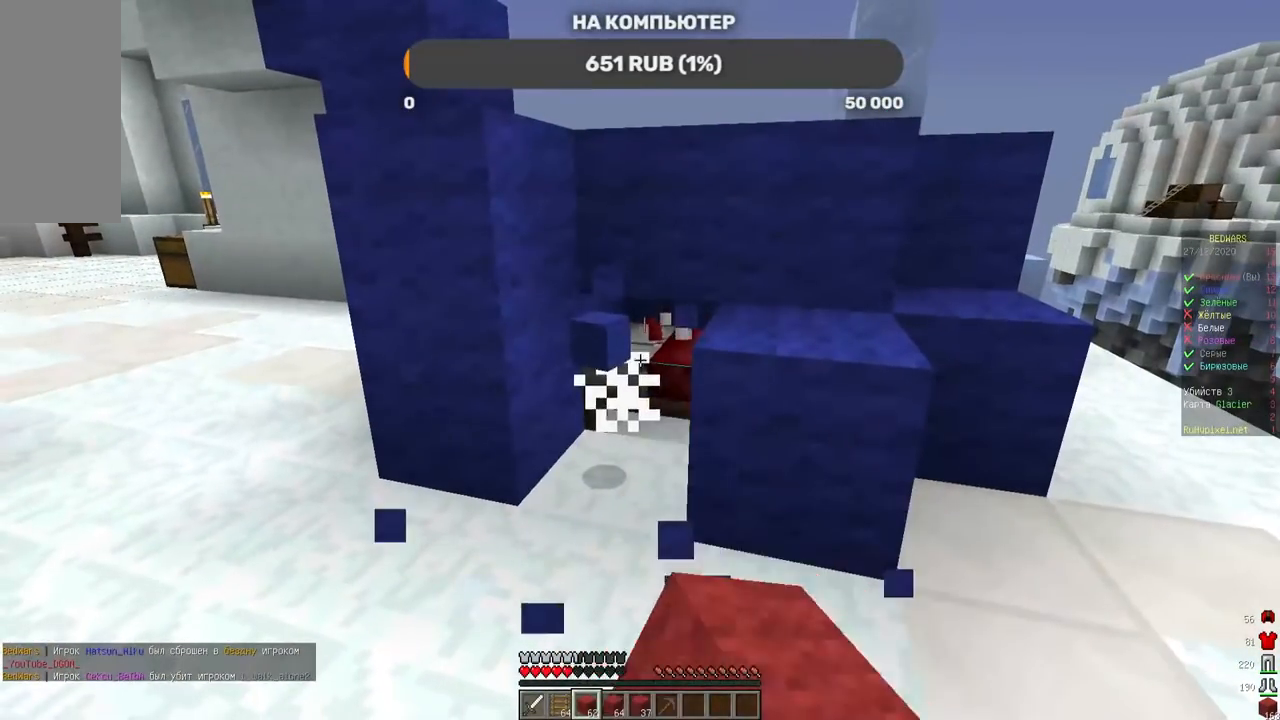
{"keys": ["a", "w"], "mouse": [], "events": [[320, "a", "down"], [370, "w", "down"], [488, "mouse_left", "up"]]}
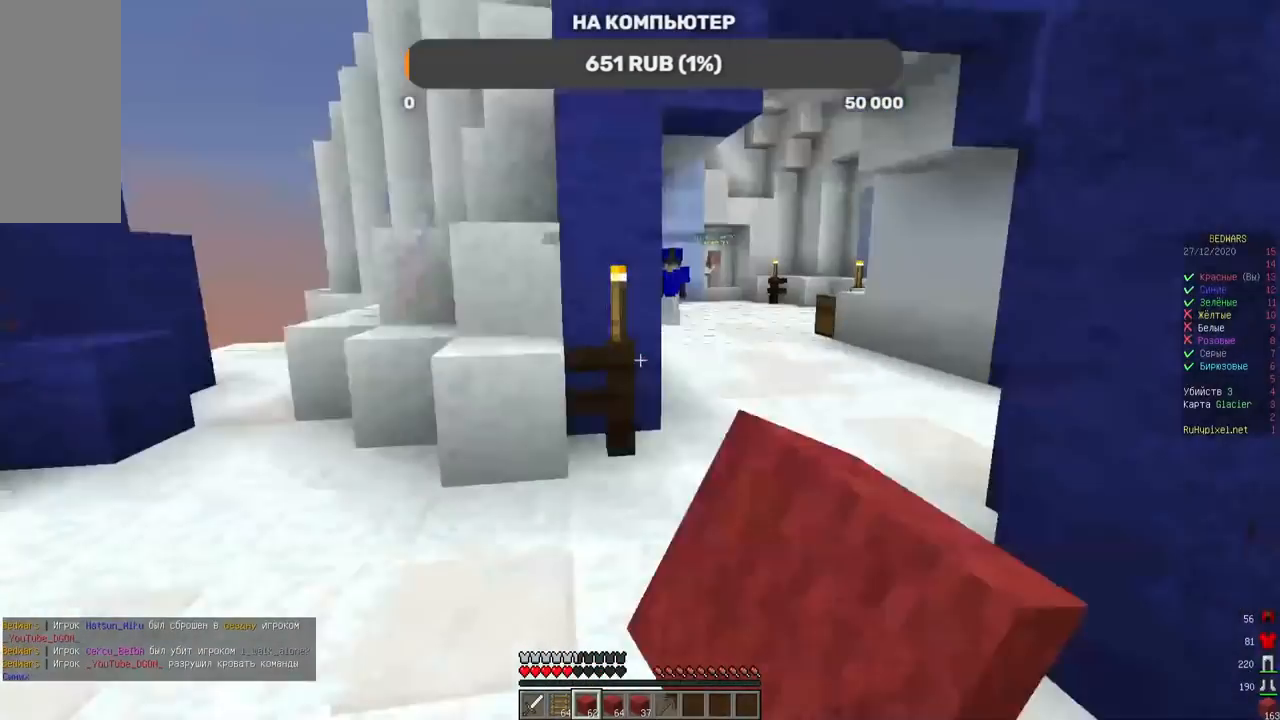
{"keys": ["a", "w"], "mouse": [], "events": []}
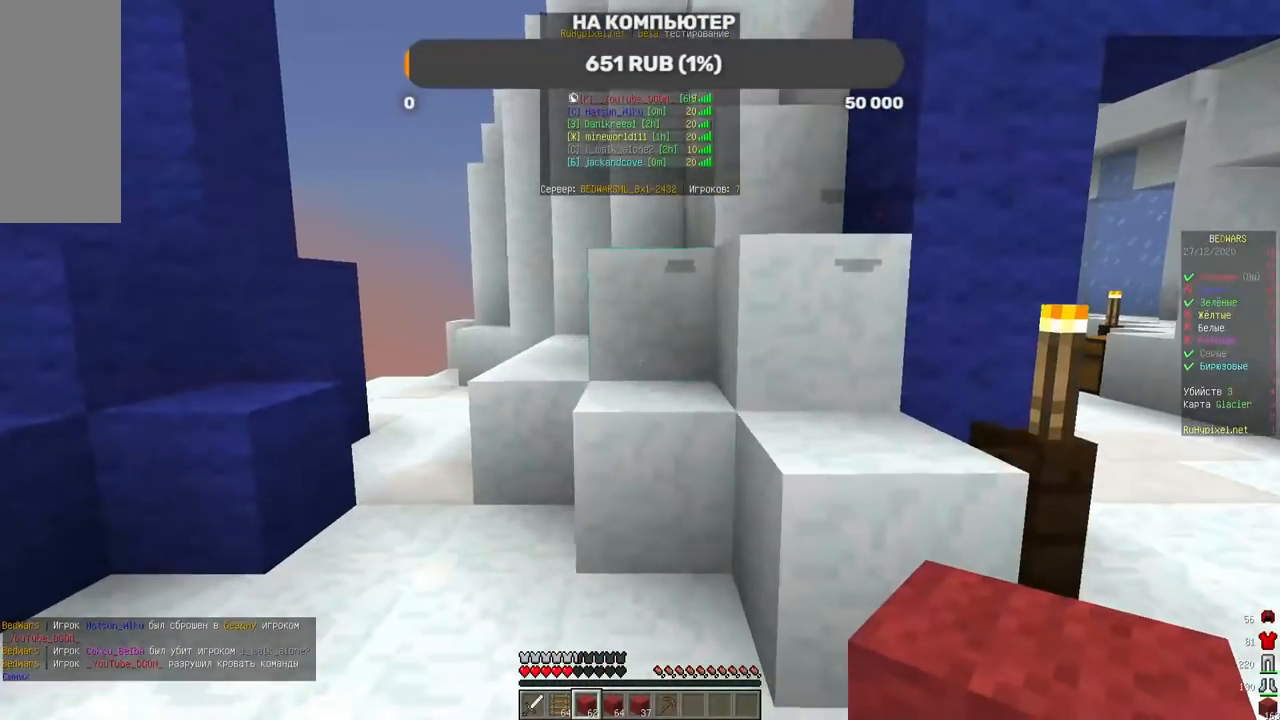
{"keys": ["w"], "mouse": [], "events": [[219, "a", "up"]]}
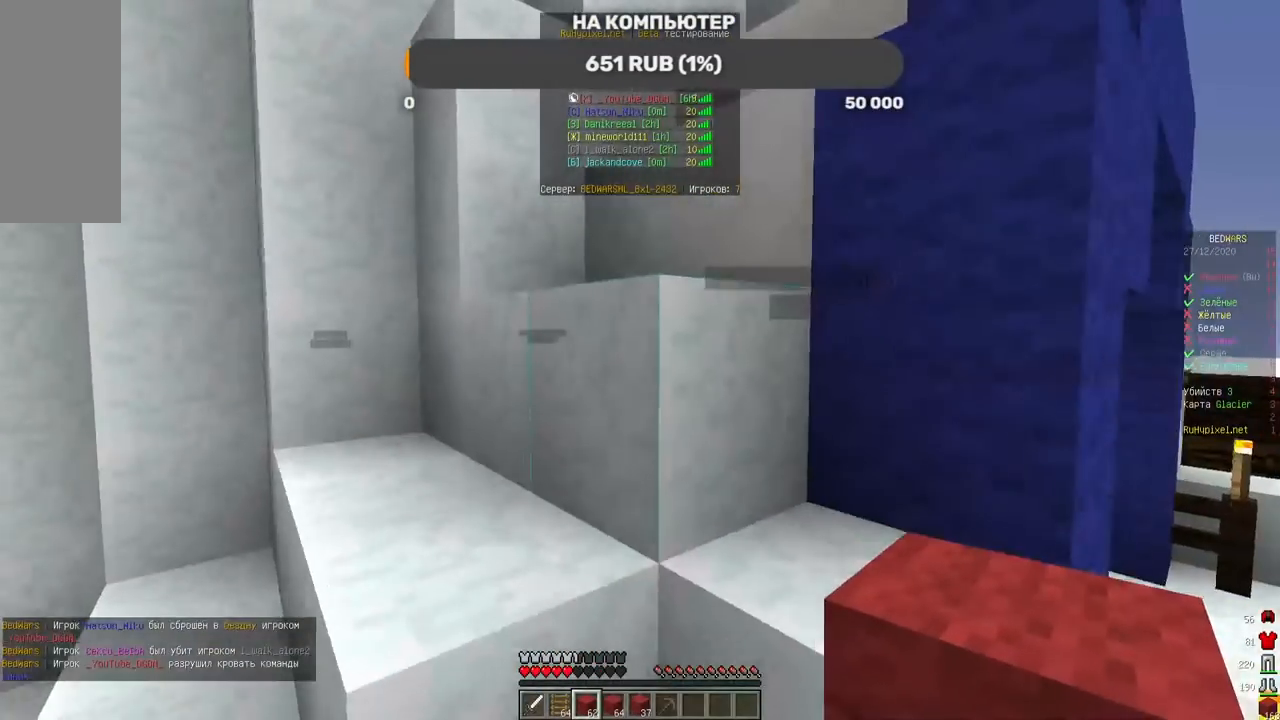
{"keys": ["w"], "mouse": [], "events": [[67, "a", "down"], [504, "a", "up"]]}
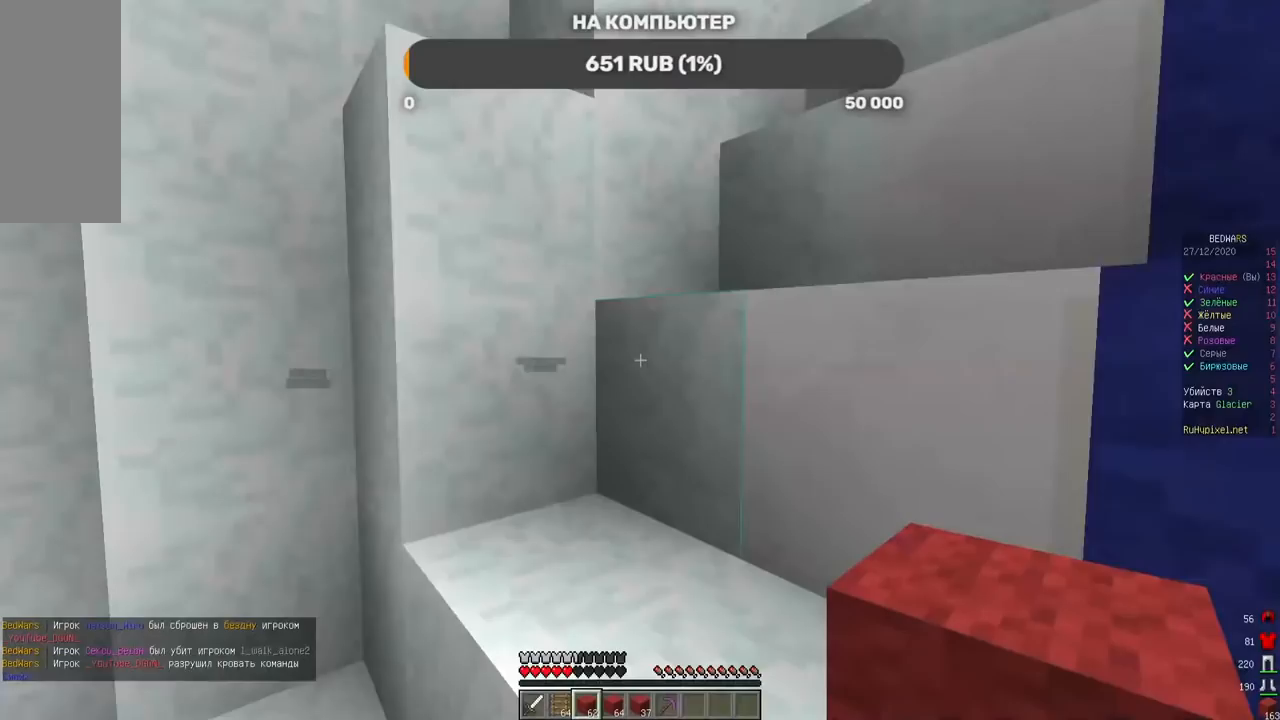
{"keys": ["a", "w"], "mouse": ["left"], "events": [[84, "a", "down"], [387, "mouse_left", "down"]]}
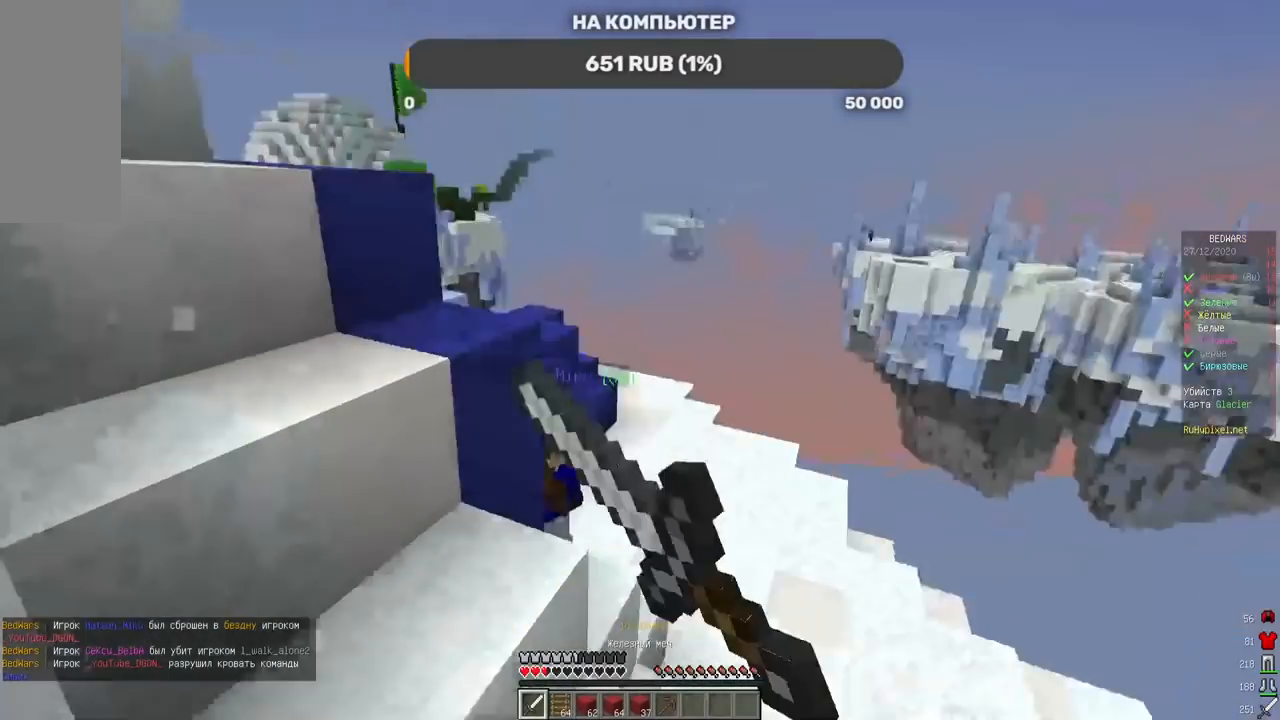
{"keys": ["w"], "mouse": ["left"], "events": [[50, "mouse_left", "up"], [151, "mouse_left", "down"], [235, "mouse_left", "up"], [454, "a", "up"], [454, "mouse_left", "down"]]}
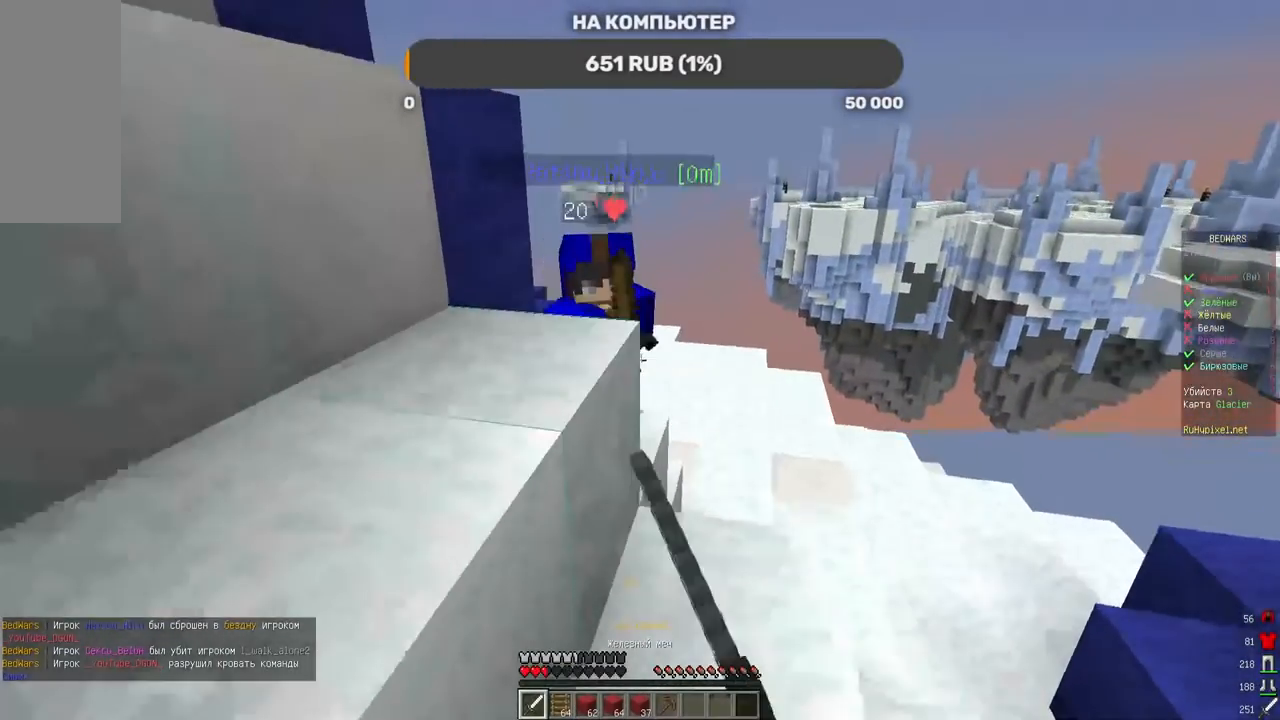
{"keys": [], "mouse": ["left"], "events": [[34, "a", "down"], [101, "a", "up"], [168, "mouse_right", "down"], [218, "a", "down"], [235, "mouse_right", "up"], [386, "a", "up"], [453, "mouse_right", "down"], [470, "w", "up"], [487, "mouse_right", "up"]]}
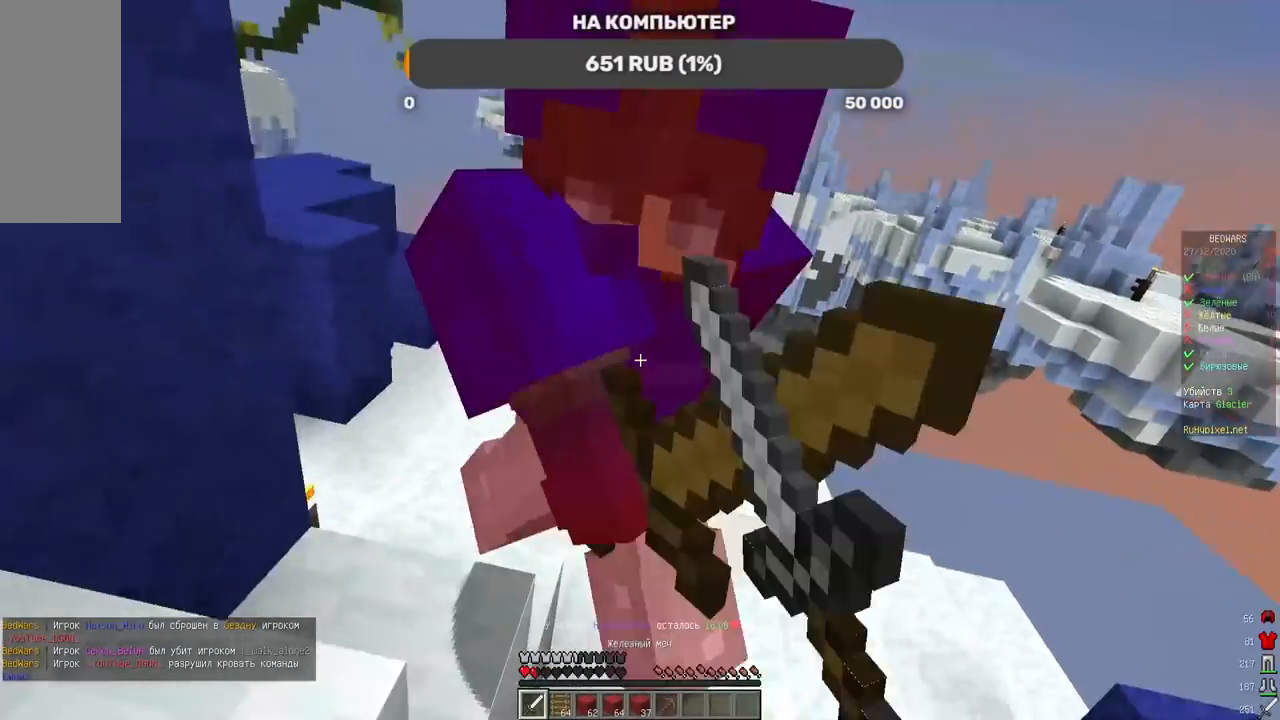
{"keys": ["w"], "mouse": ["left"]}
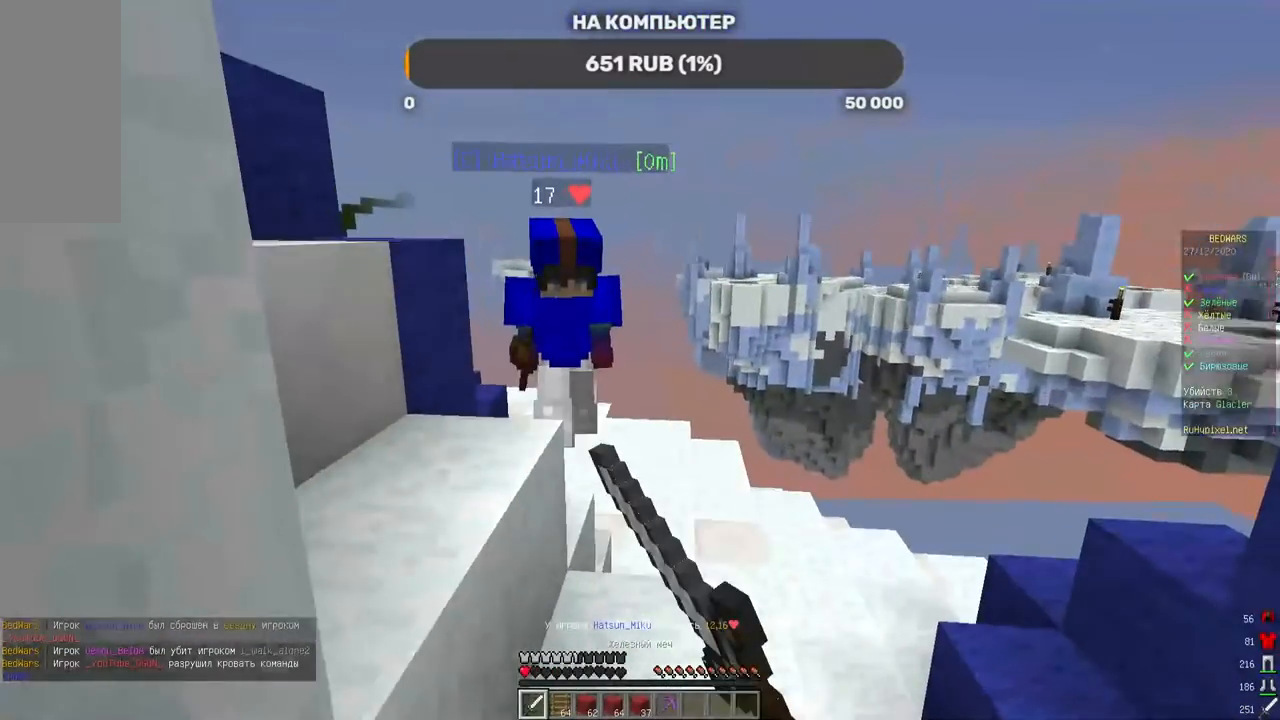
{"keys": ["d", "w"], "mouse": ["left"], "events": [[134, "mouse_right", "down"], [168, "mouse_left", "up"], [185, "mouse_right", "up"], [218, "d", "down"], [235, "mouse_left", "down"]]}
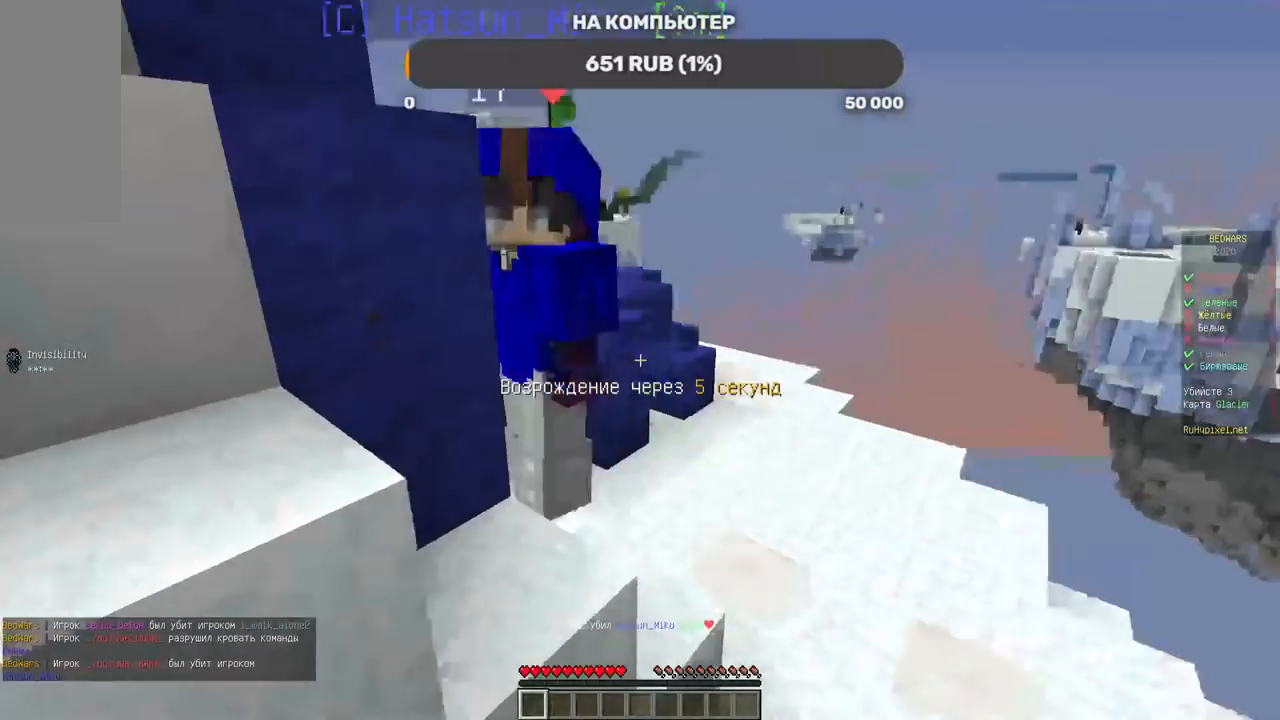
{"keys": [], "mouse": [], "events": [[67, "mouse_left", "up"], [117, "w", "up"], [134, "mouse_left", "down"], [151, "d", "up"], [218, "a", "down"], [285, "mouse_left", "up"], [319, "a", "up"]]}